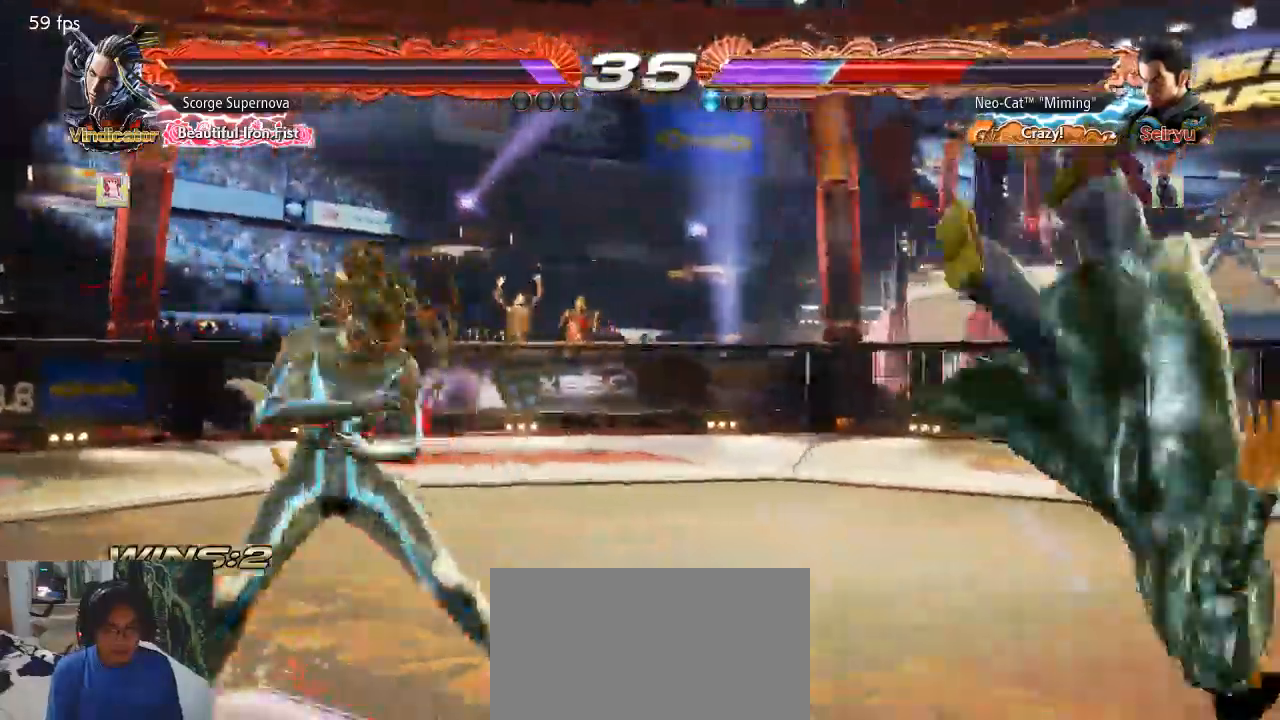
Gameplay with a controller (arcade stick); each line is a JSON object with the inputs held at the frame after it (dt_ms = milliseconds from this image to that frame). "button_events" lists button changes between this image and that frame as [ms after this image, input, new state], when the widget could be followed in between (sticks are given only as held states). Not read: L3 R3.
{"dt_ms": 500, "buttons": ["SQUARE"], "left_stick": "right", "button_events": [[133, "SQUARE", "down"]]}
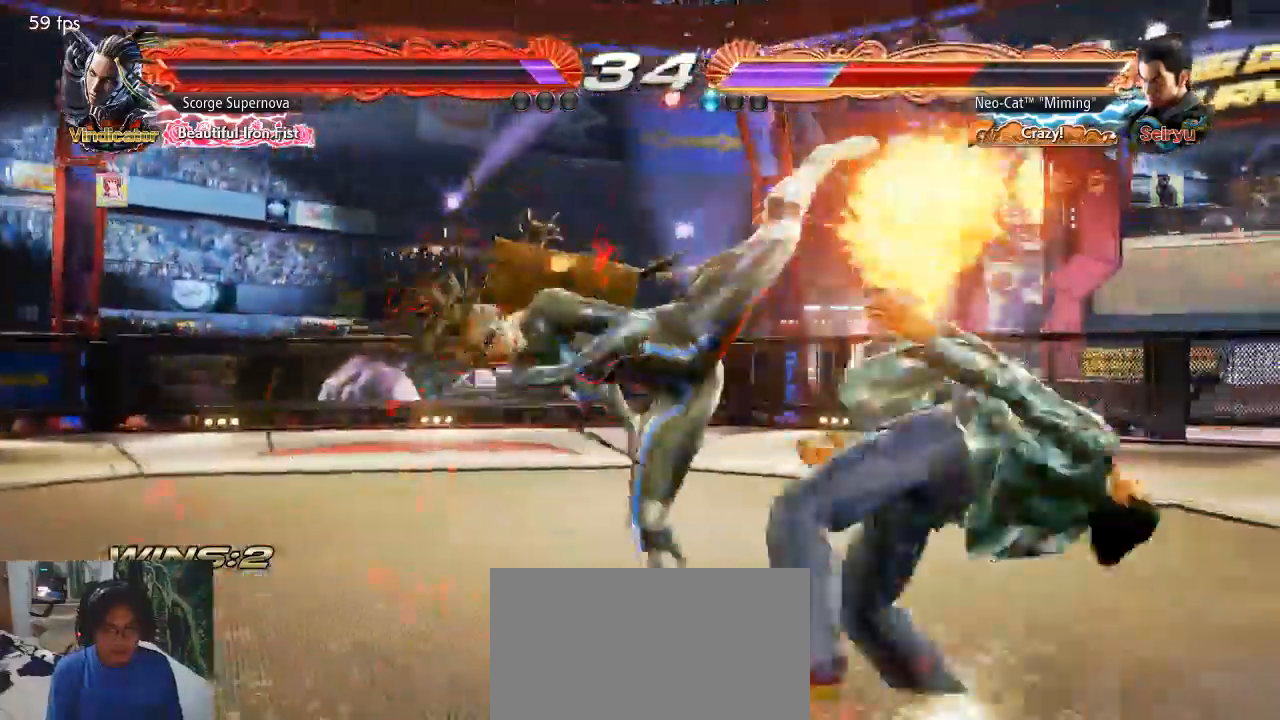
{"dt_ms": 500, "buttons": [], "left_stick": "right", "button_events": [[33, "SQUARE", "up"]]}
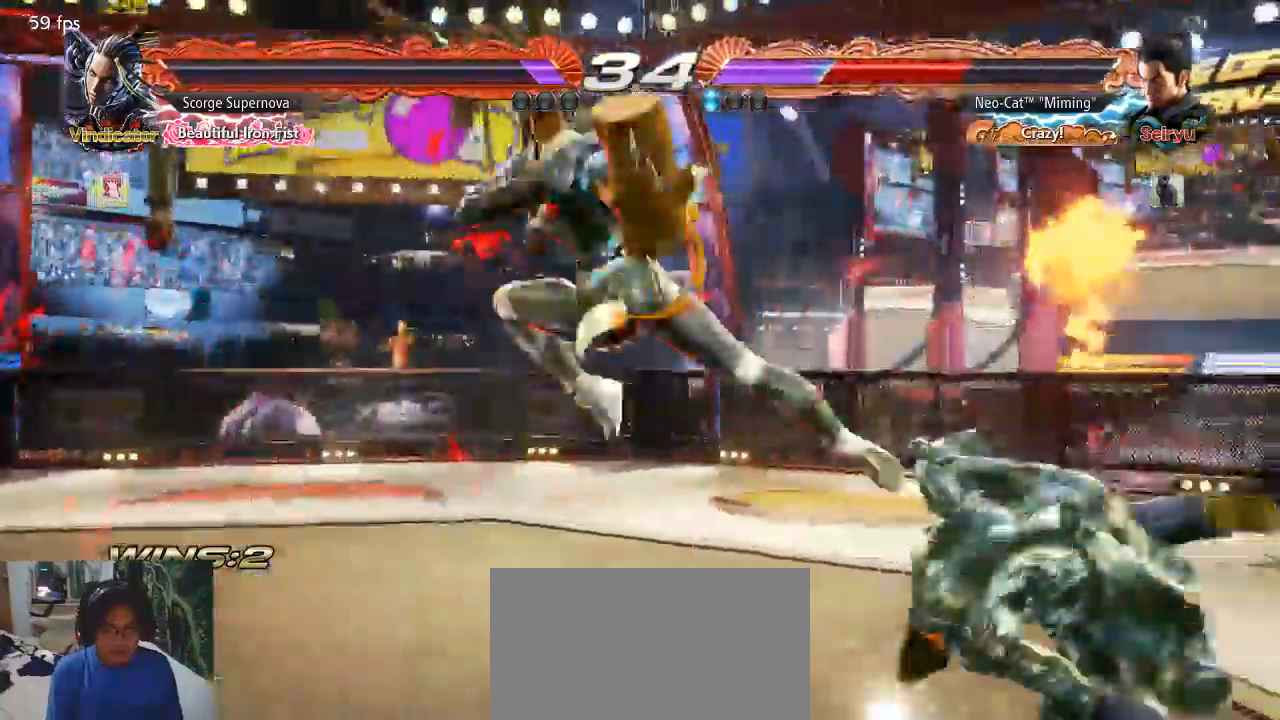
{"dt_ms": 500, "buttons": [], "left_stick": "right"}
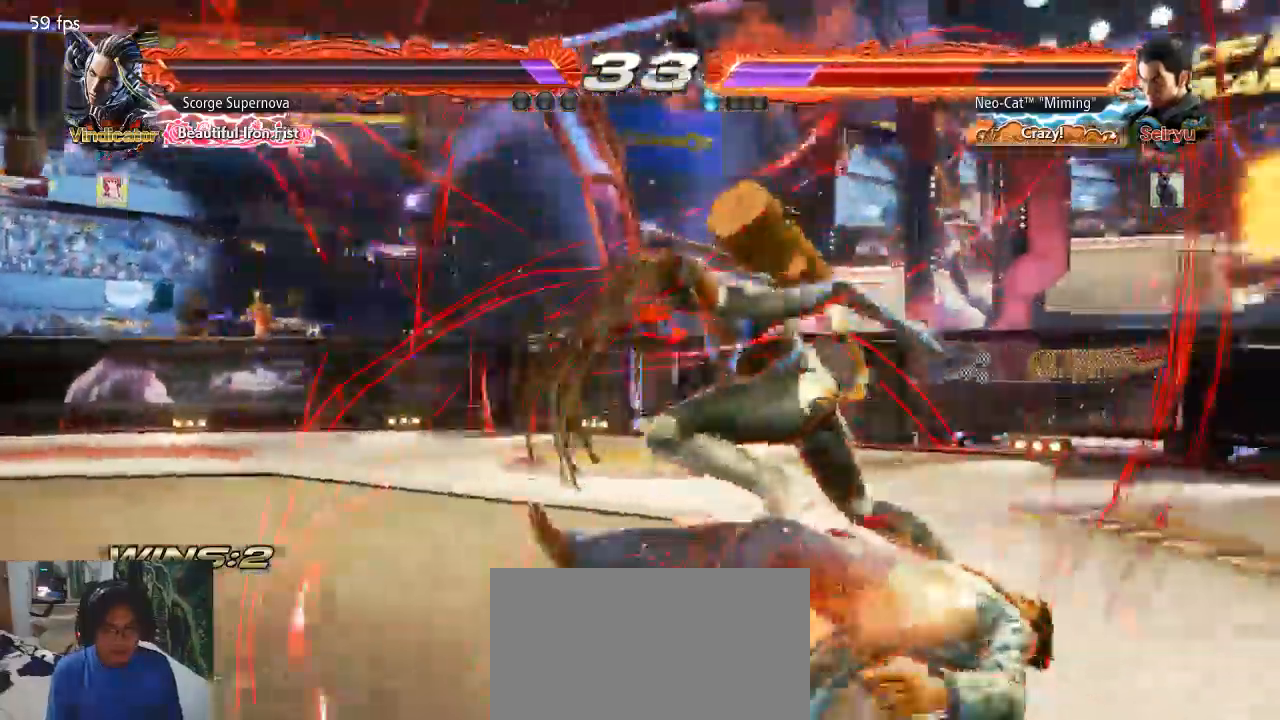
{"dt_ms": 500, "buttons": [], "left_stick": "center", "button_events": []}
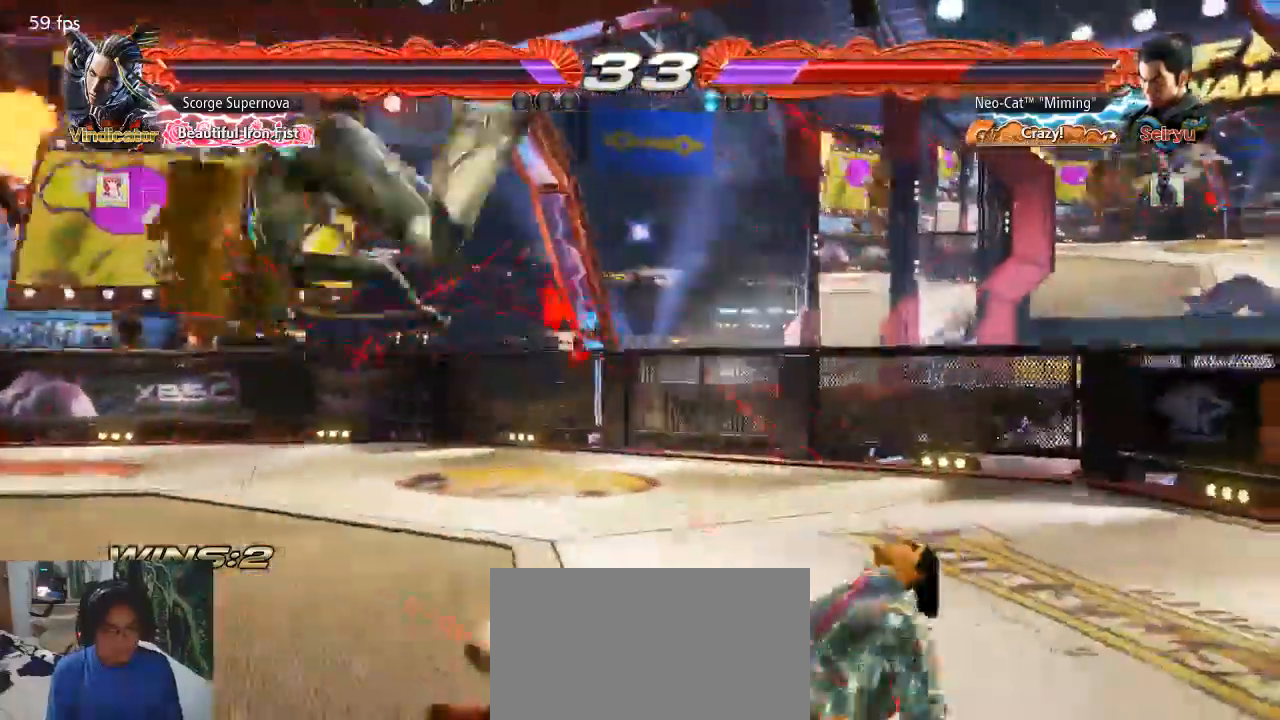
{"dt_ms": 1000, "buttons": [], "left_stick": "up"}
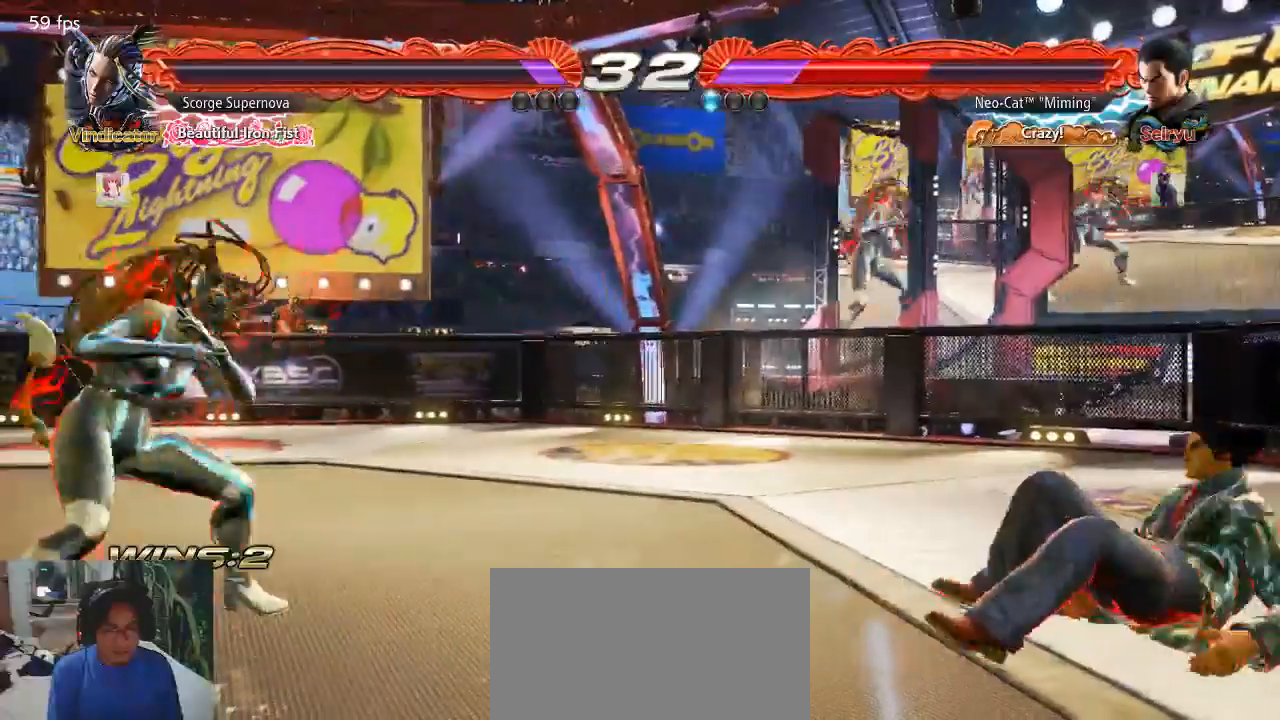
{"dt_ms": 500, "buttons": [], "left_stick": "right", "button_events": []}
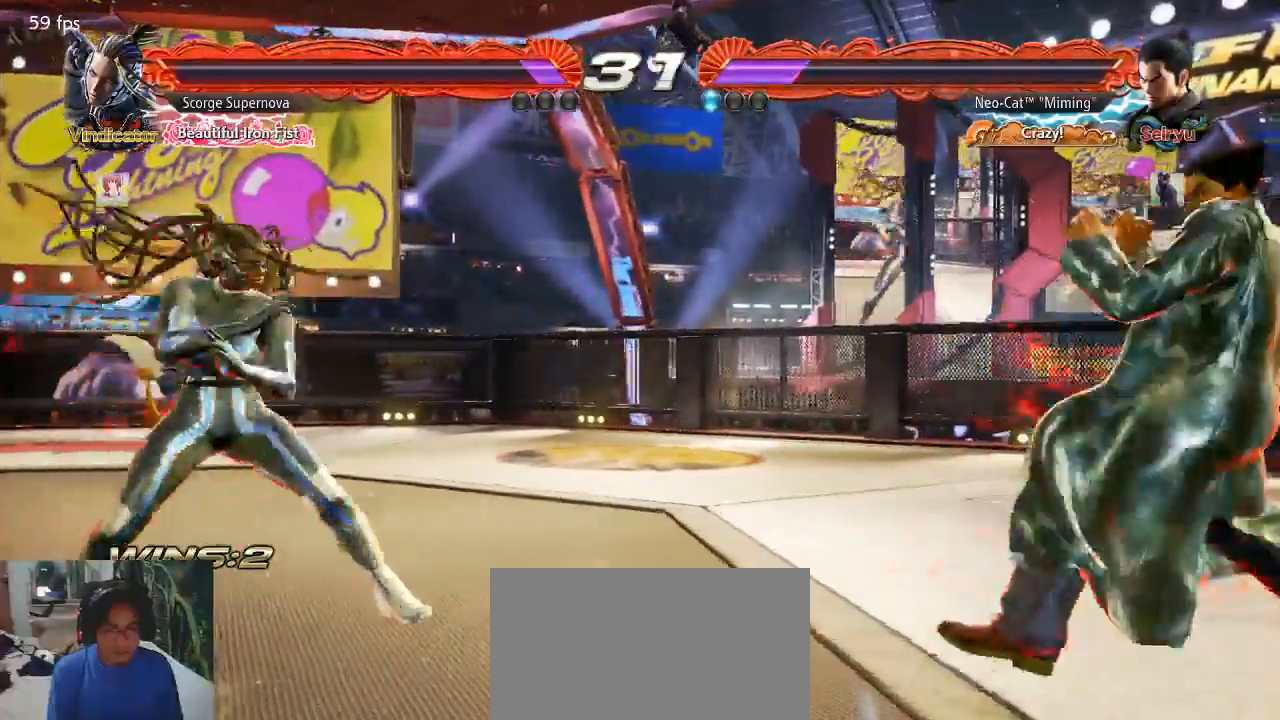
{"dt_ms": 500, "buttons": [], "left_stick": "center", "button_events": []}
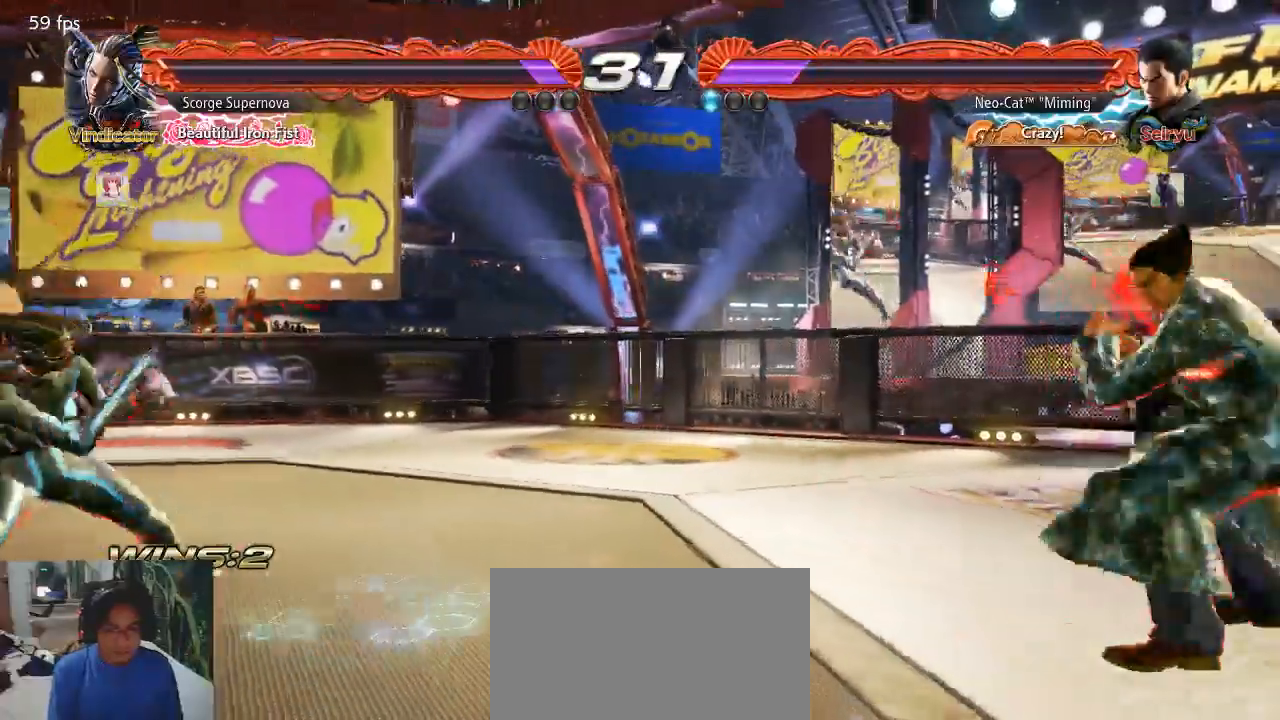
{"dt_ms": 500, "buttons": [], "left_stick": "right"}
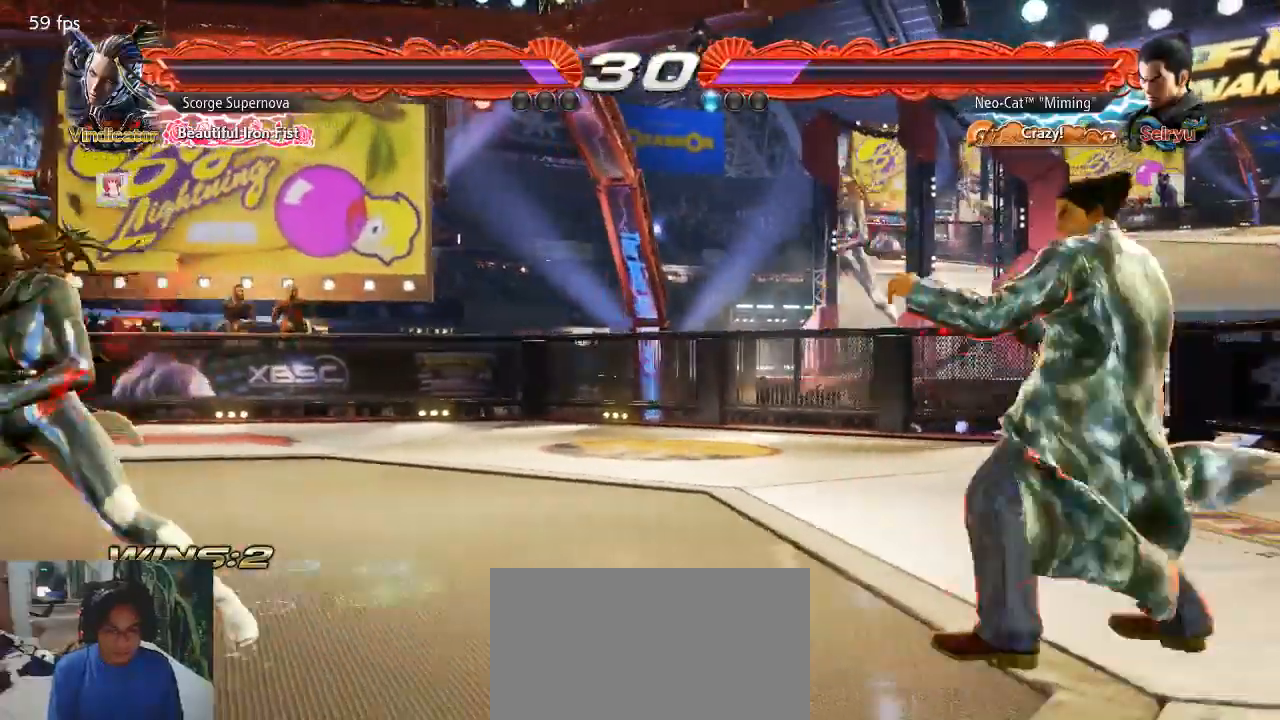
{"dt_ms": 500, "buttons": [], "left_stick": "down", "button_events": []}
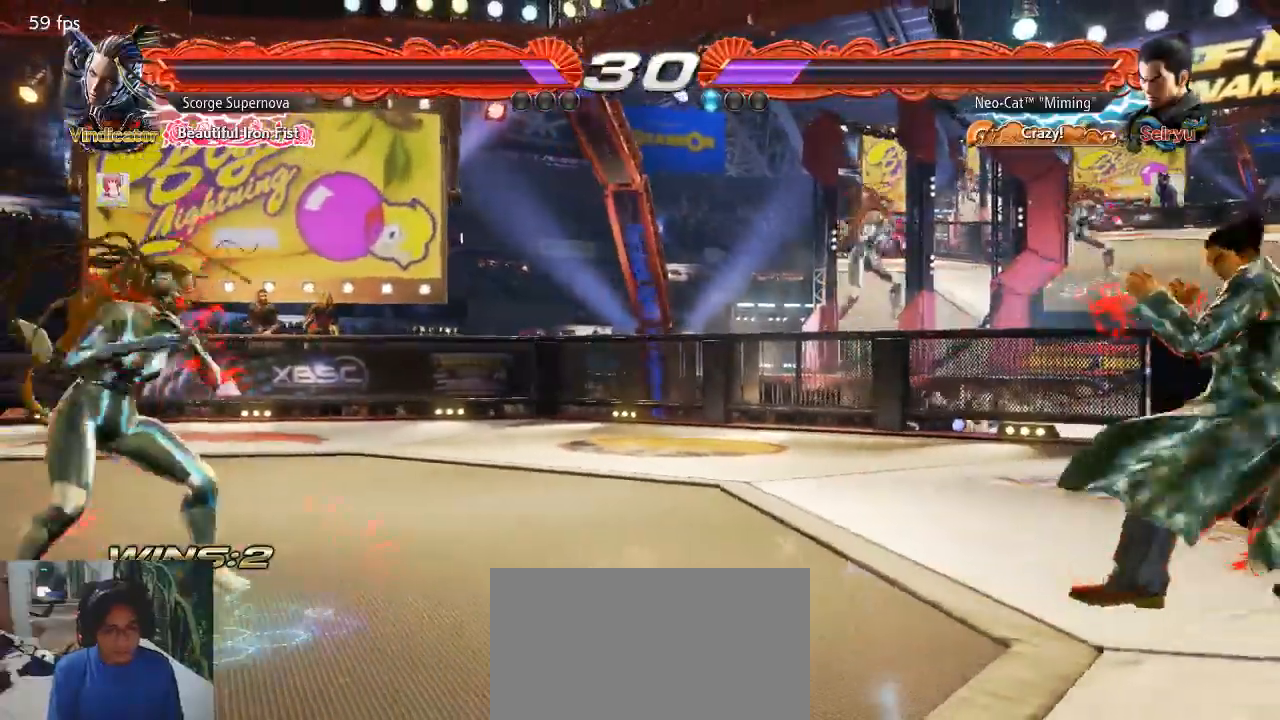
{"dt_ms": 500, "buttons": [], "left_stick": "left"}
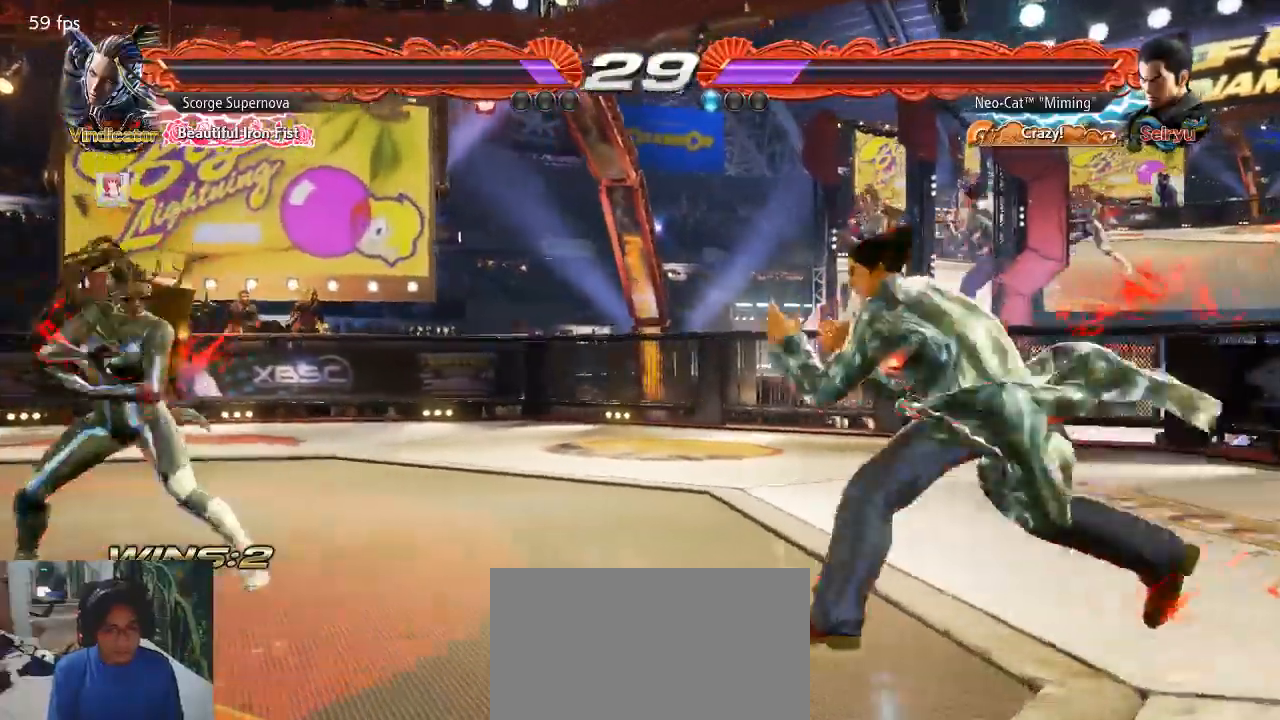
{"dt_ms": 500, "buttons": [], "left_stick": "right"}
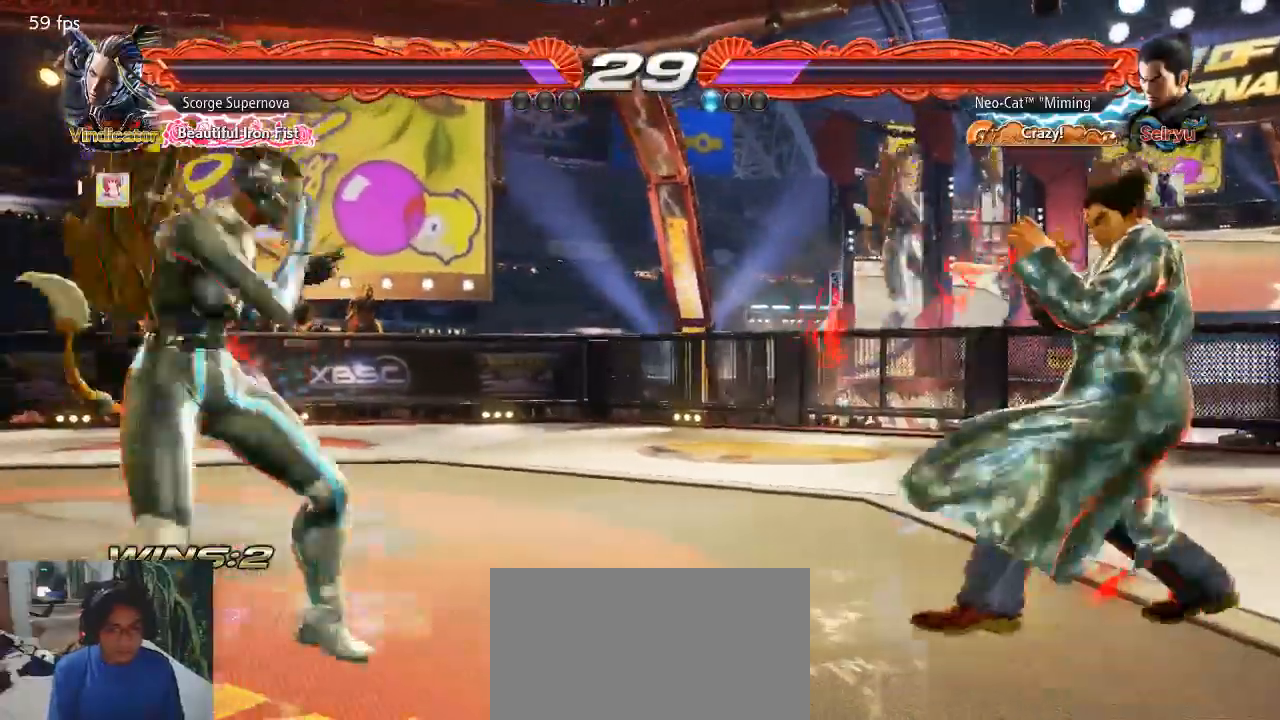
{"dt_ms": 500, "buttons": [], "left_stick": "right"}
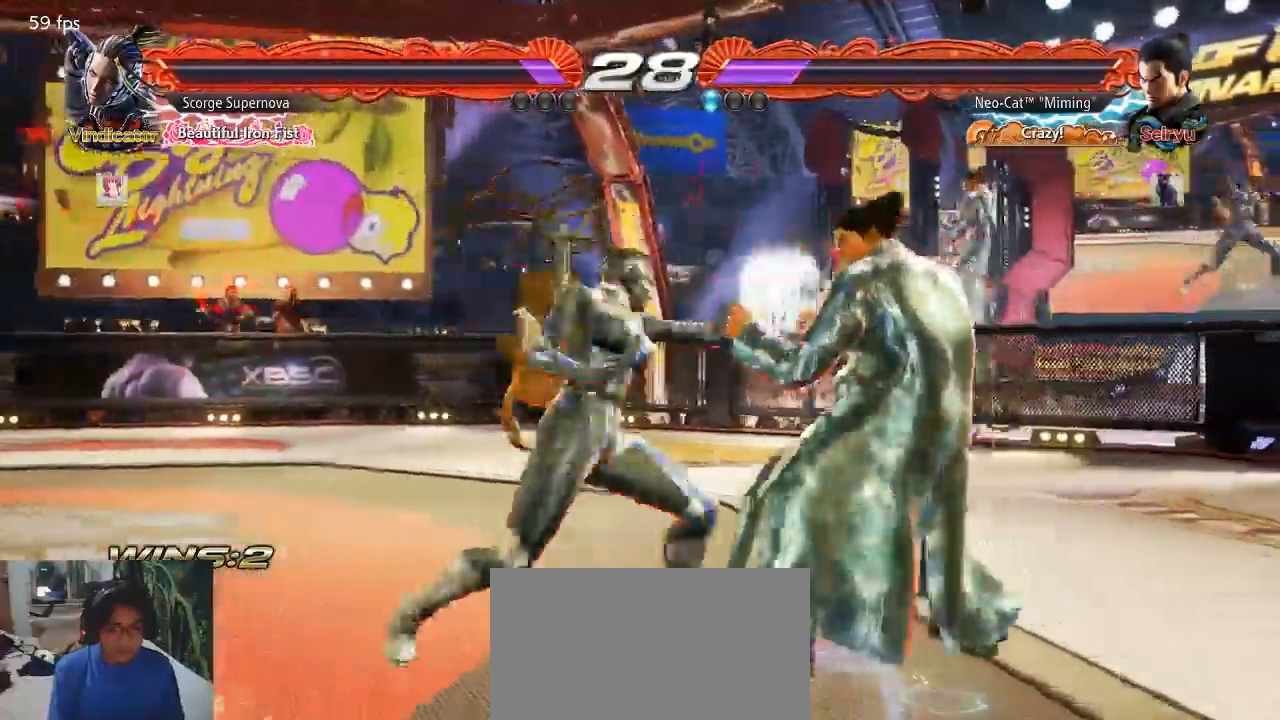
{"dt_ms": 500, "buttons": [], "left_stick": "down-right"}